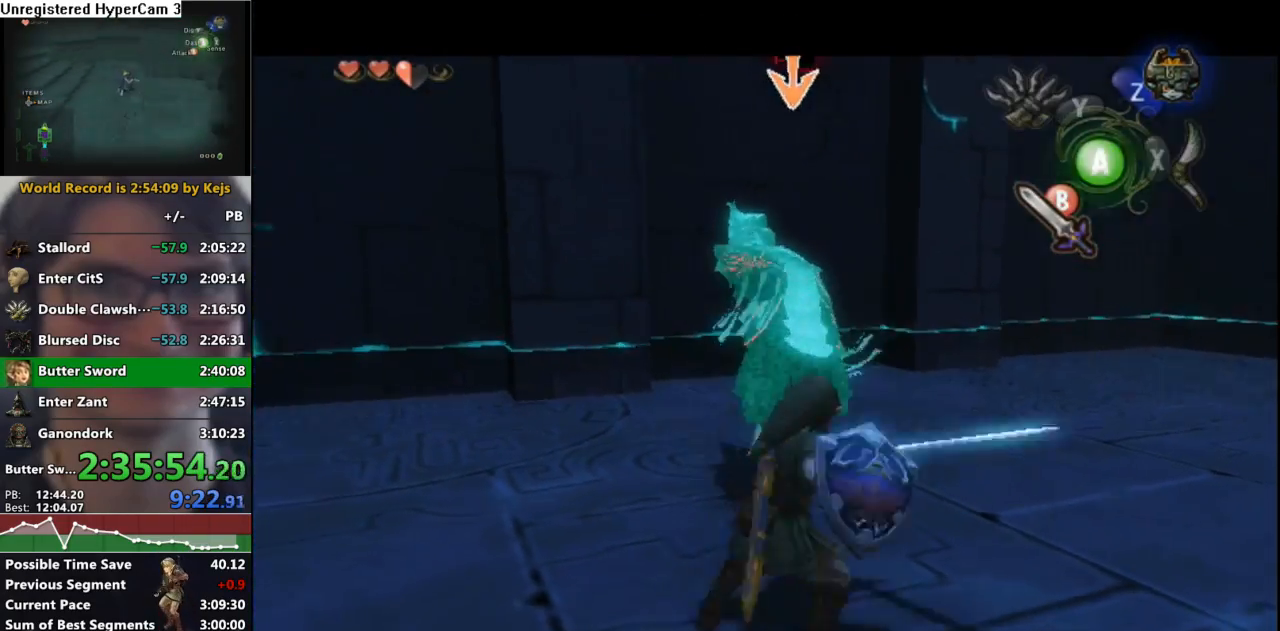
Gameplay with a controller (Nintendo layout); each line is a JSON object with the inputs held at the frame after it. "events" lists button and stick changes between this image and that frame as [ms after this image, input, new state], when the widget could be followed in between. Not read: L3 R3.
{"buttons": ["L1"], "left_stick": "up-right", "right_stick": "center", "events": [[67, "left_stick", "center"], [383, "left_stick", "down-right"], [467, "left_stick", "up-right"]]}
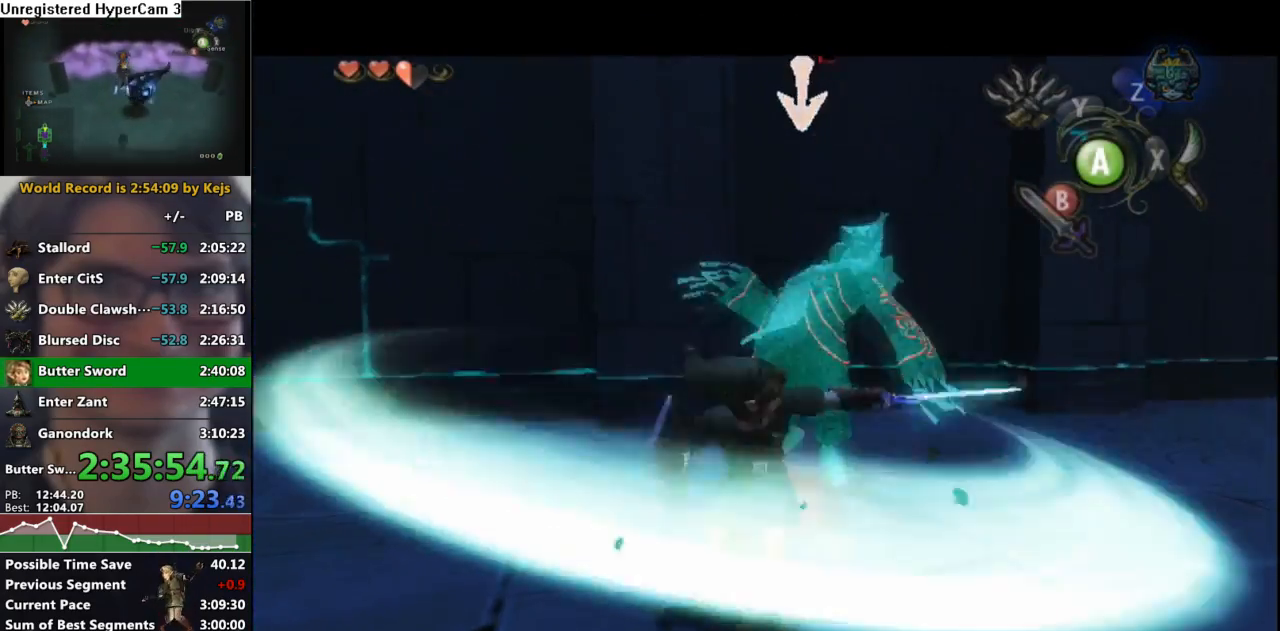
{"buttons": ["L1"], "left_stick": "down", "right_stick": "center", "events": [[117, "left_stick", "up-left"], [167, "left_stick", "down-left"], [250, "left_stick", "down-right"], [300, "left_stick", "up-right"], [400, "left_stick", "left"], [467, "left_stick", "down"]]}
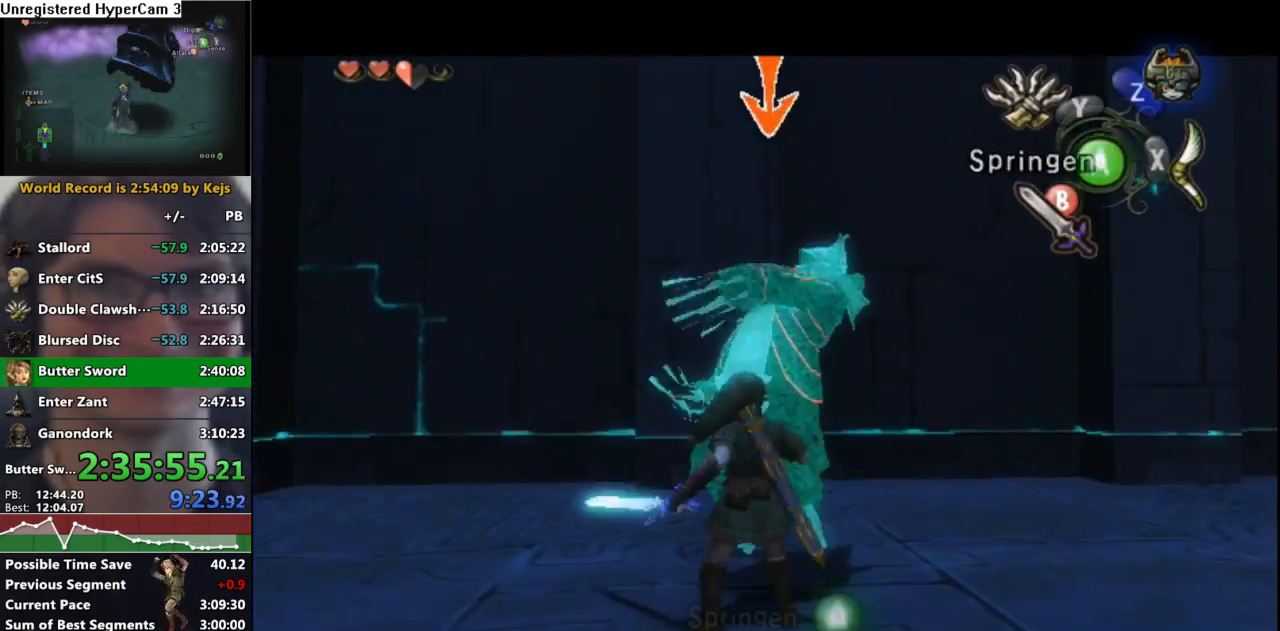
{"buttons": [], "left_stick": "left", "right_stick": "right", "events": [[33, "B", "down"], [33, "left_stick", "right"], [83, "left_stick", "up"], [100, "B", "up"], [167, "left_stick", "center"], [300, "L1", "up"], [383, "left_stick", "left"], [383, "right_stick", "right"]]}
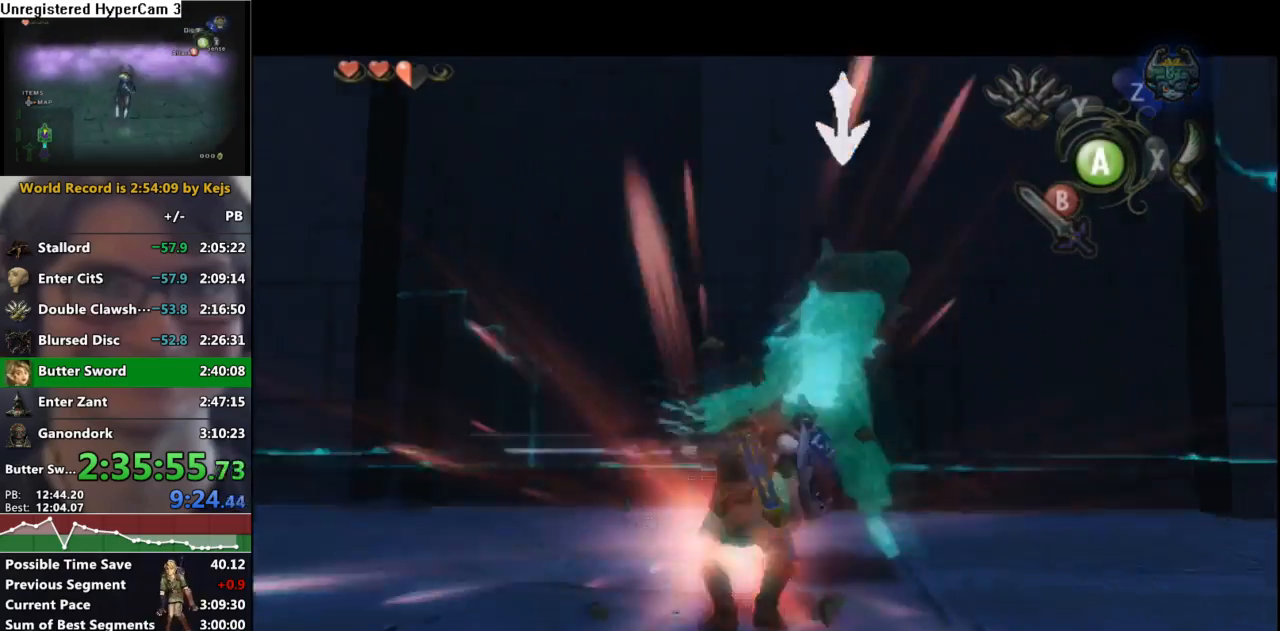
{"buttons": [], "left_stick": "left", "right_stick": "center", "events": [[467, "right_stick", "center"]]}
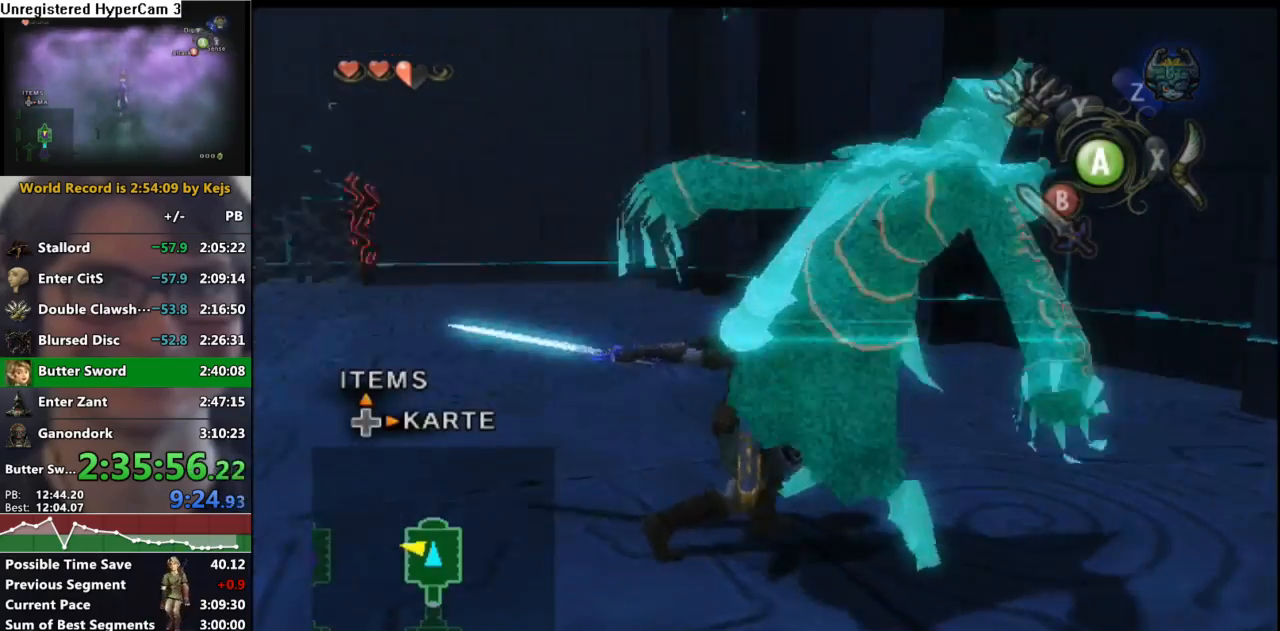
{"buttons": [], "left_stick": "up-left", "right_stick": "center", "events": [[33, "A", "down"], [33, "left_stick", "up-left"], [117, "A", "up"], [283, "right_stick", "right"], [433, "right_stick", "center"]]}
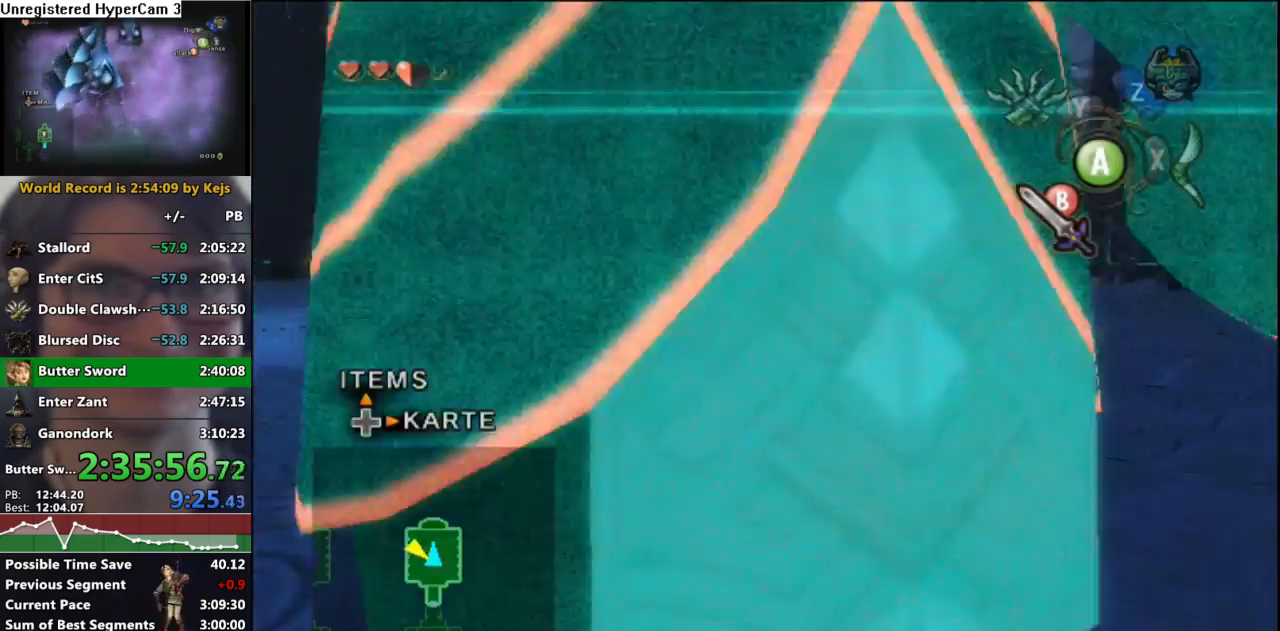
{"buttons": [], "left_stick": "up", "right_stick": "center", "events": [[417, "left_stick", "up"]]}
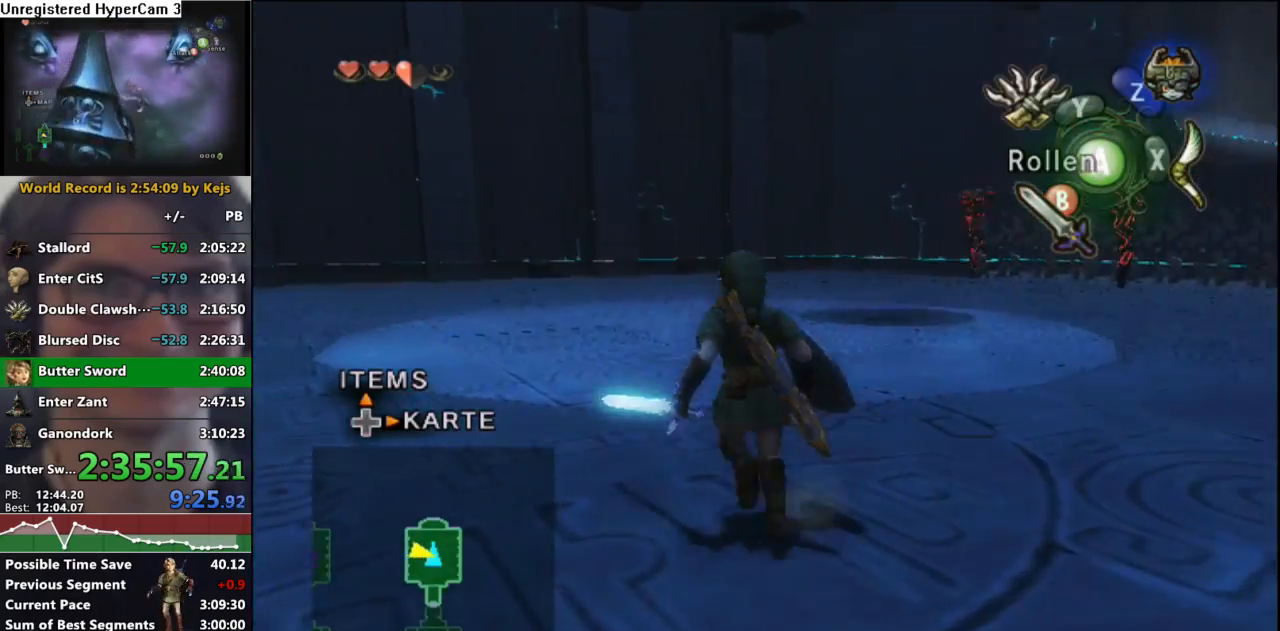
{"buttons": [], "left_stick": "up", "right_stick": "center", "events": []}
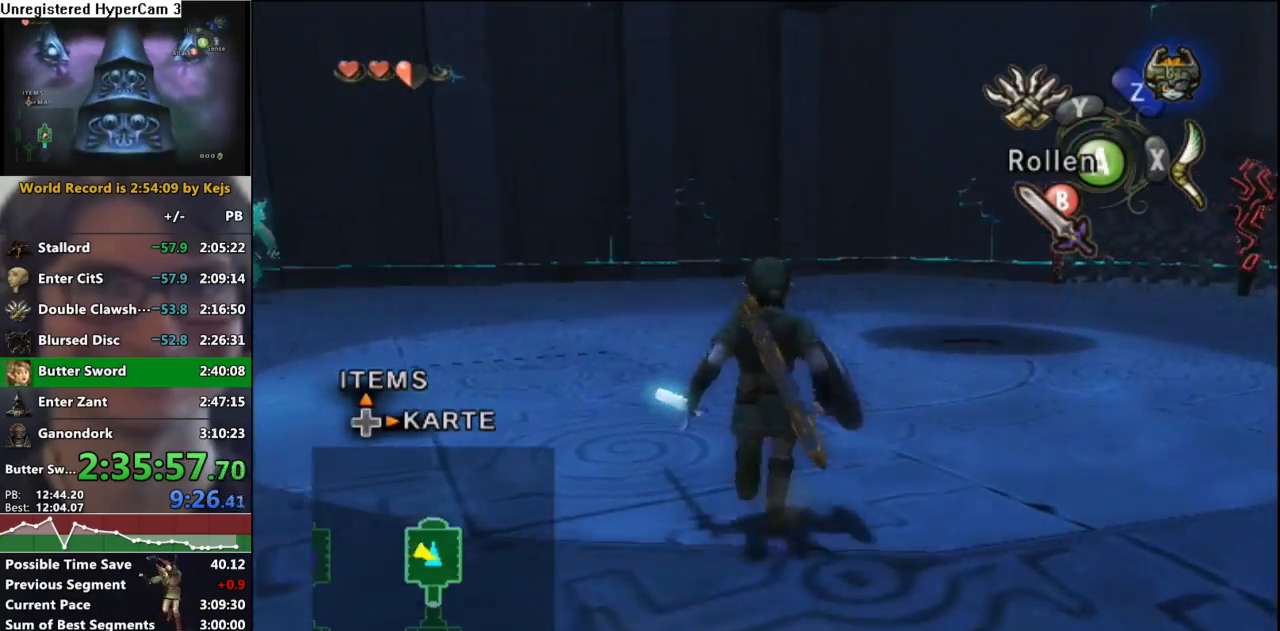
{"buttons": [], "left_stick": "up-left", "right_stick": "center", "events": [[83, "left_stick", "up-left"], [200, "A", "down"], [300, "A", "up"]]}
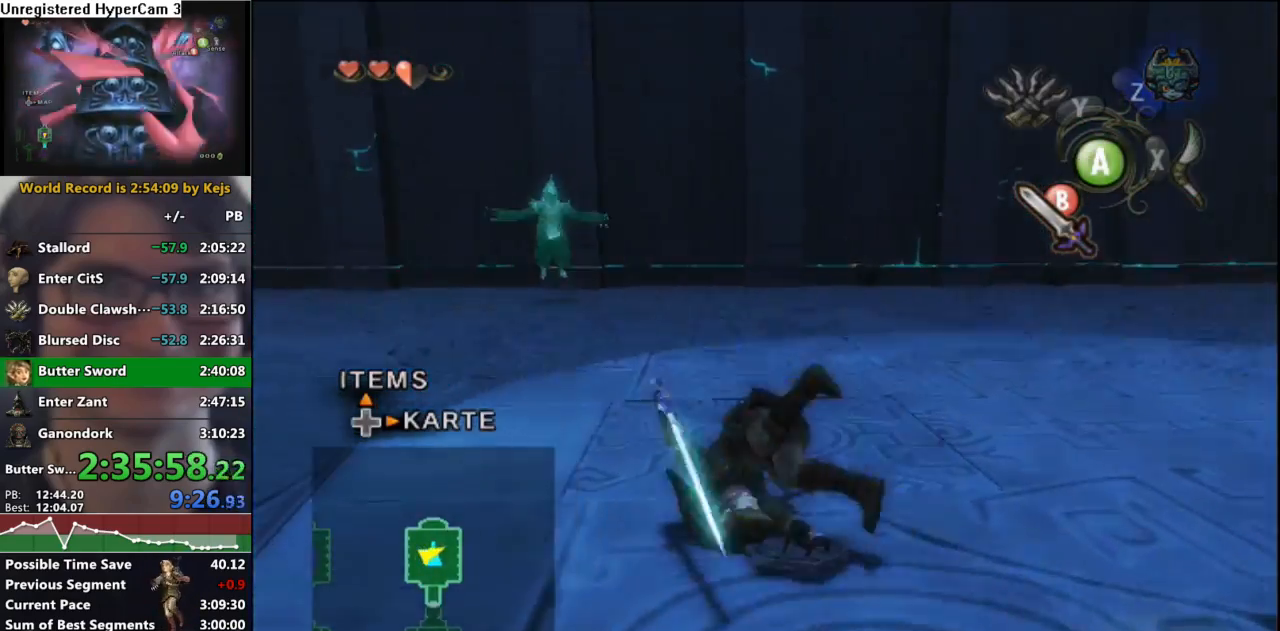
{"buttons": [], "left_stick": "up", "right_stick": "center", "events": [[167, "left_stick", "up"], [400, "A", "down"], [467, "A", "up"]]}
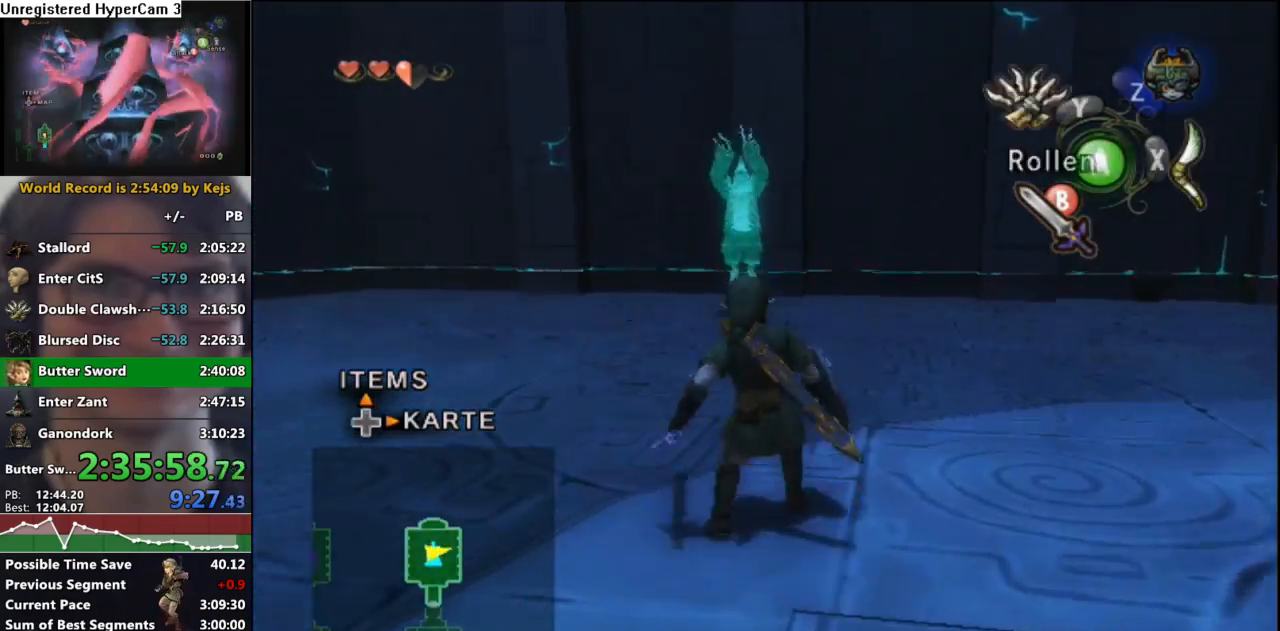
{"buttons": [], "left_stick": "up", "right_stick": "center", "events": [[33, "A", "down"], [100, "A", "up"], [167, "A", "down"], [267, "A", "up"]]}
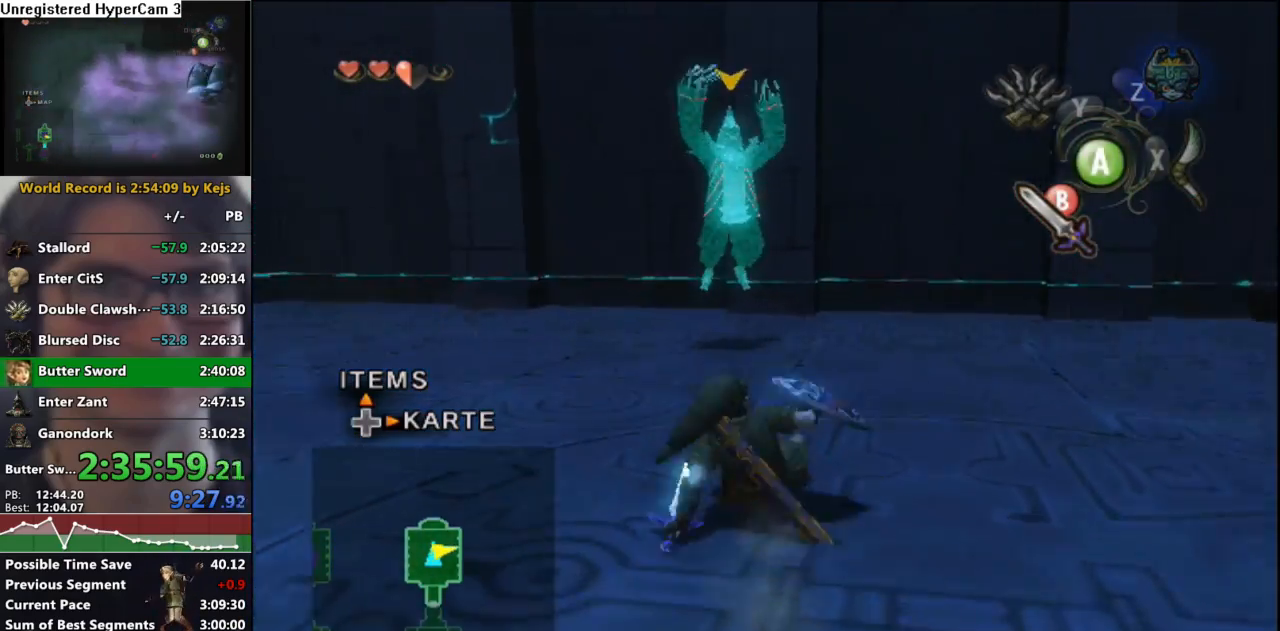
{"buttons": [], "left_stick": "up", "right_stick": "center", "events": []}
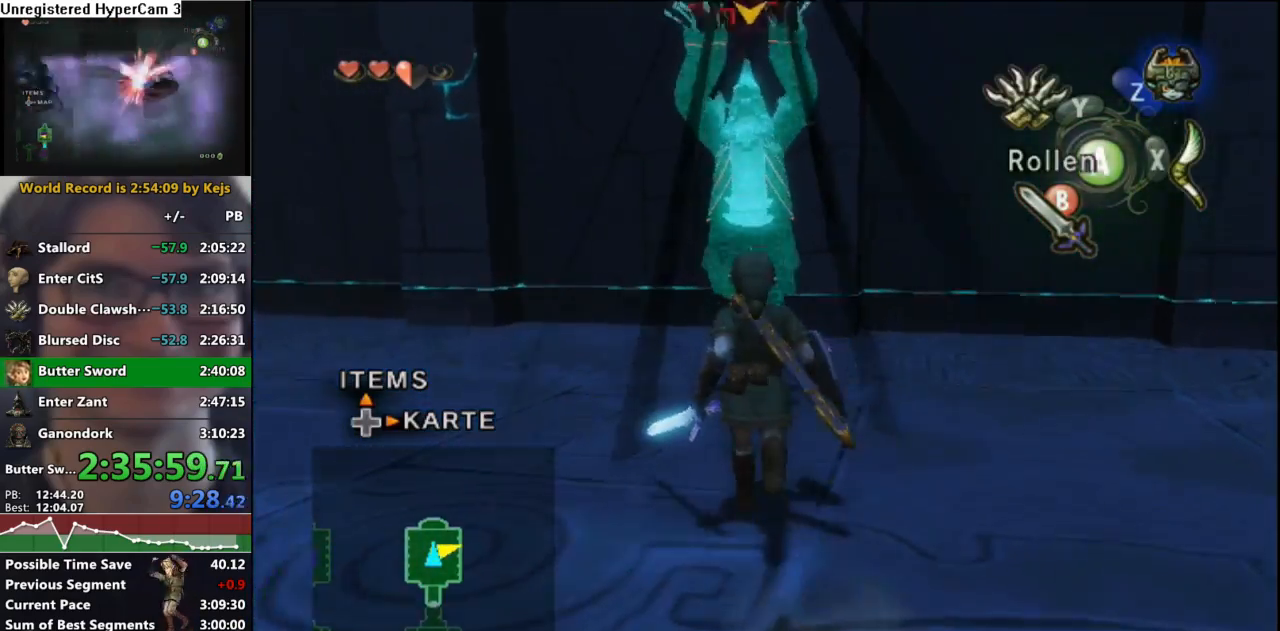
{"buttons": ["L1"], "left_stick": "up", "right_stick": "center", "events": [[167, "L1", "down"], [217, "B", "down"], [300, "B", "up"]]}
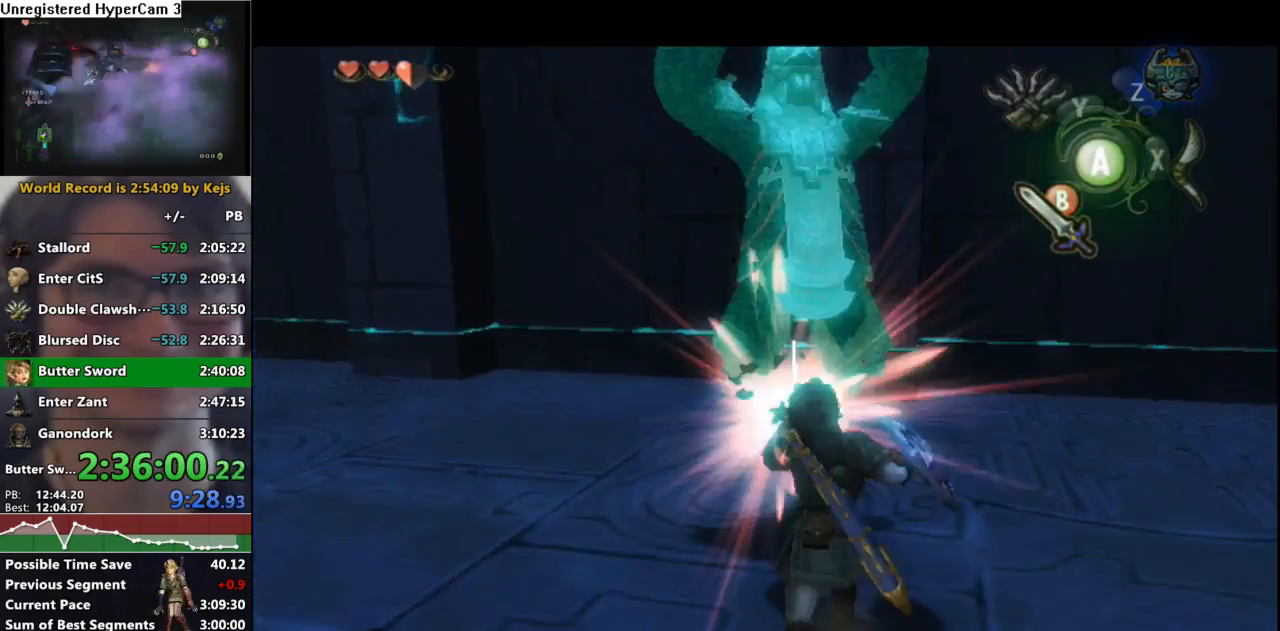
{"buttons": ["B", "L1"], "left_stick": "down", "right_stick": "center", "events": [[117, "left_stick", "left"], [200, "left_stick", "down"], [283, "left_stick", "right"], [350, "left_stick", "up"], [400, "left_stick", "left"], [433, "B", "down"], [483, "left_stick", "down"]]}
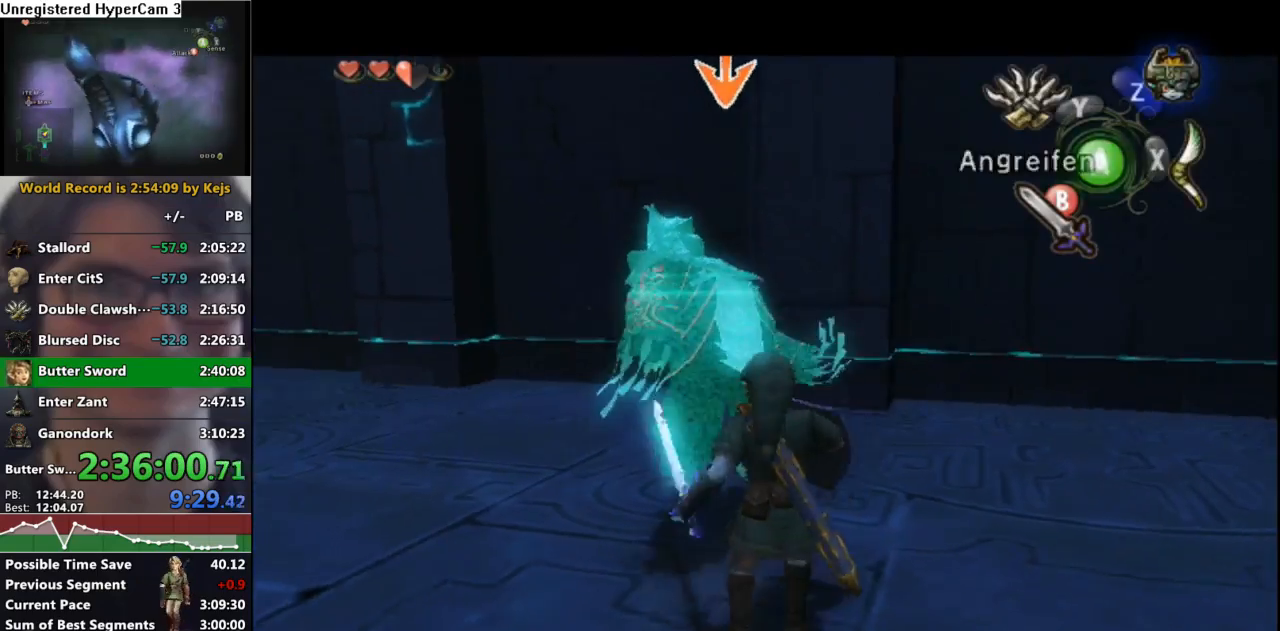
{"buttons": ["L1"], "left_stick": "down", "right_stick": "center", "events": [[50, "left_stick", "right"], [67, "B", "up"], [117, "left_stick", "up"], [183, "left_stick", "center"], [500, "left_stick", "down"]]}
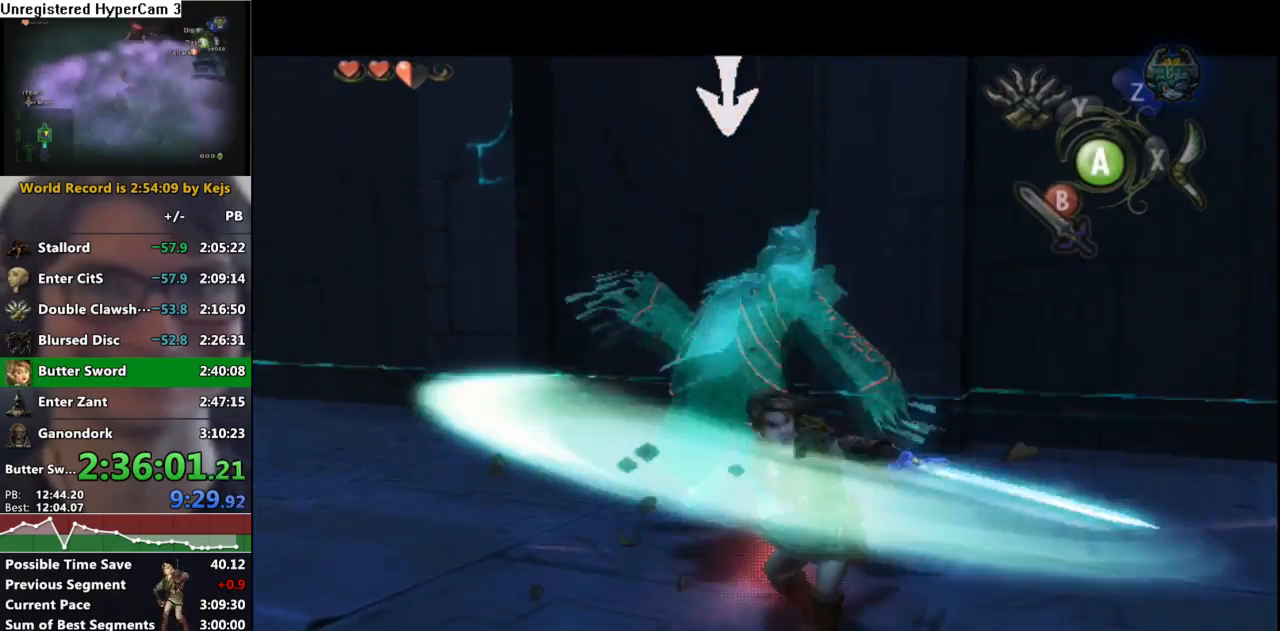
{"buttons": ["L1"], "left_stick": "up", "right_stick": "center", "events": [[117, "left_stick", "right"], [217, "left_stick", "up"], [300, "left_stick", "left"], [367, "left_stick", "down"], [417, "left_stick", "right"], [500, "left_stick", "up"]]}
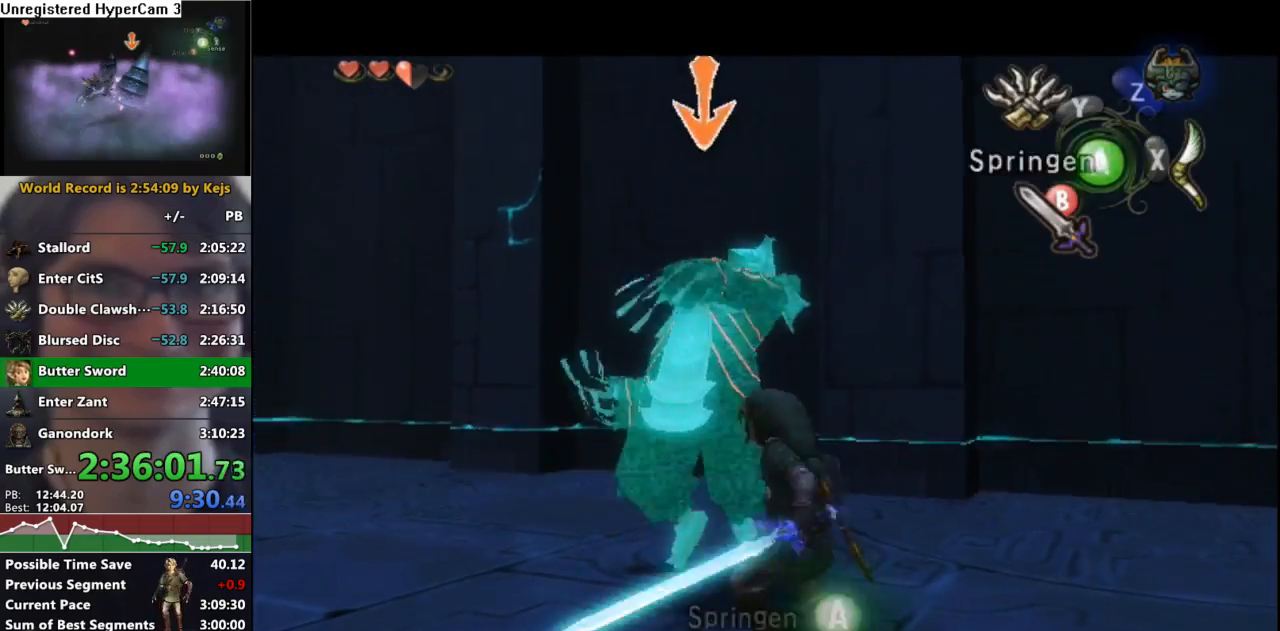
{"buttons": [], "left_stick": "left", "right_stick": "right", "events": [[50, "left_stick", "left"], [117, "left_stick", "down-right"], [167, "B", "down"], [200, "left_stick", "up-right"], [250, "B", "up"], [250, "left_stick", "up-left"], [300, "left_stick", "center"], [467, "L1", "up"], [467, "right_stick", "right"], [500, "left_stick", "left"]]}
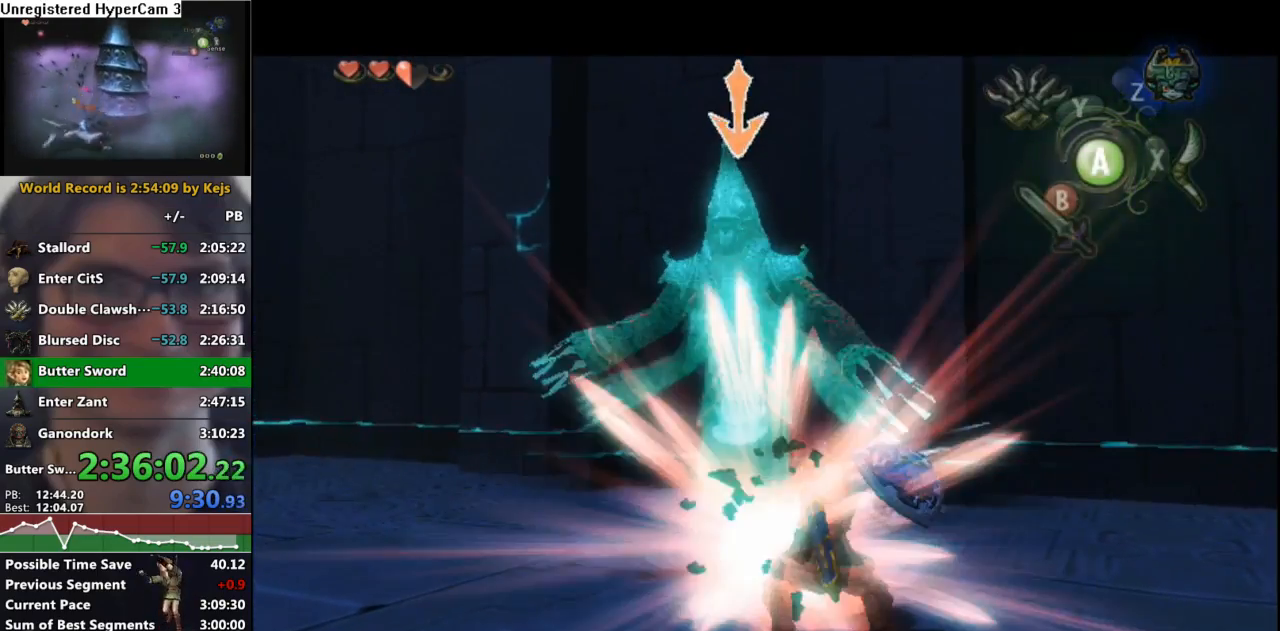
{"buttons": [], "left_stick": "left", "right_stick": "right", "events": []}
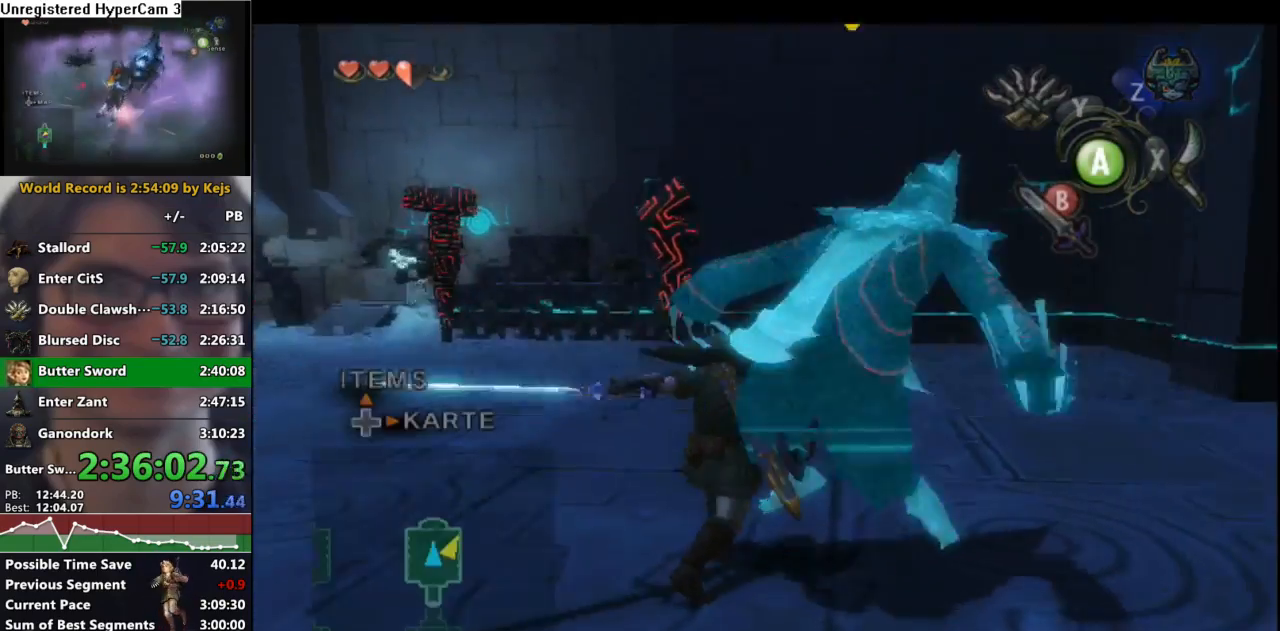
{"buttons": [], "left_stick": "up-left", "right_stick": "right", "events": [[50, "left_stick", "up-left"], [117, "right_stick", "center"], [200, "A", "down"], [300, "A", "up"], [450, "right_stick", "right"]]}
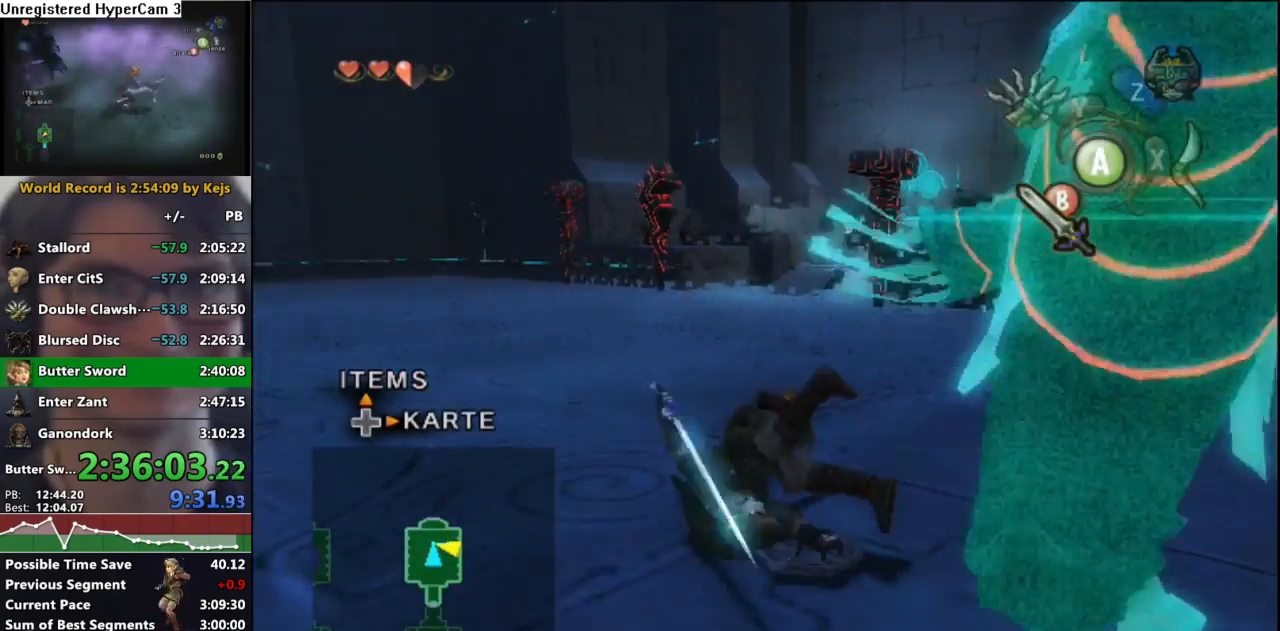
{"buttons": [], "left_stick": "up", "right_stick": "center", "events": [[50, "left_stick", "up"], [117, "right_stick", "center"], [350, "A", "down"], [450, "A", "up"]]}
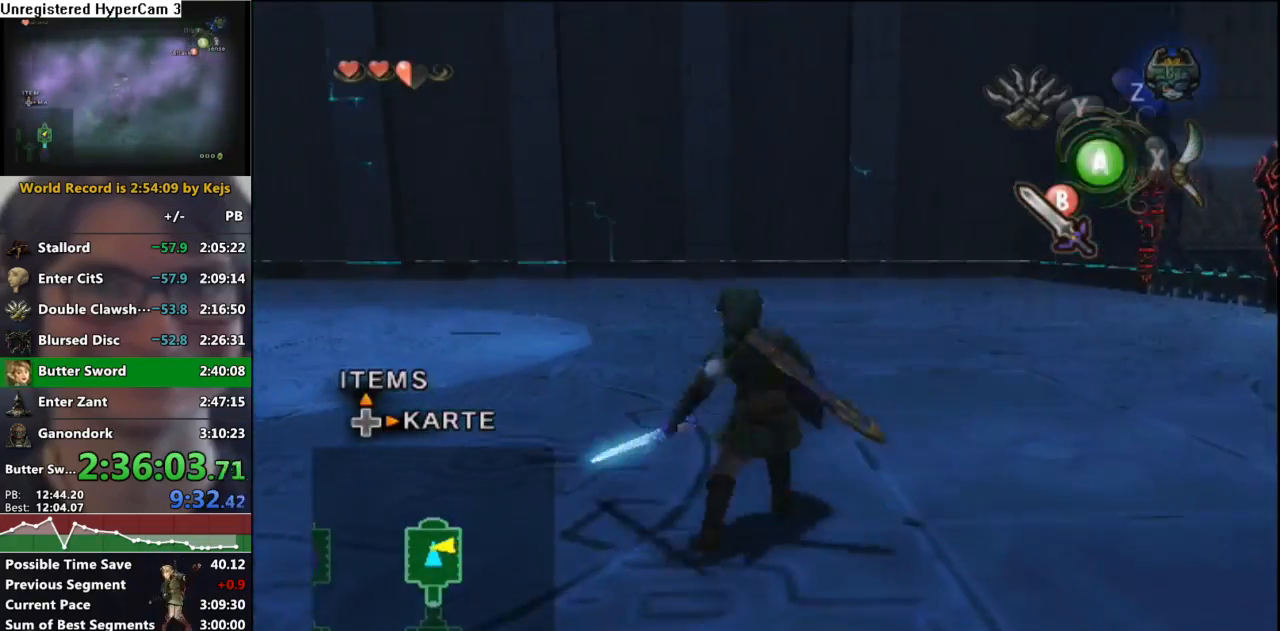
{"buttons": [], "left_stick": "up-left", "right_stick": "center", "events": [[400, "left_stick", "up-left"]]}
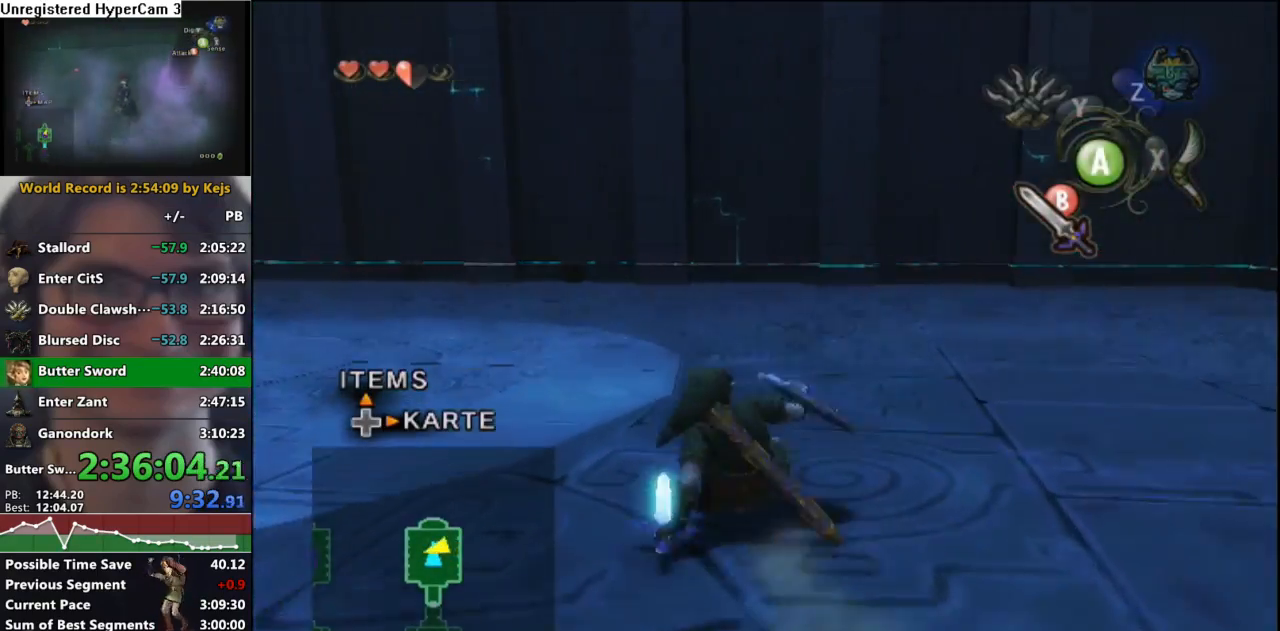
{"buttons": [], "left_stick": "up-left", "right_stick": "right", "events": [[233, "left_stick", "left"], [333, "right_stick", "right"], [483, "left_stick", "up-left"]]}
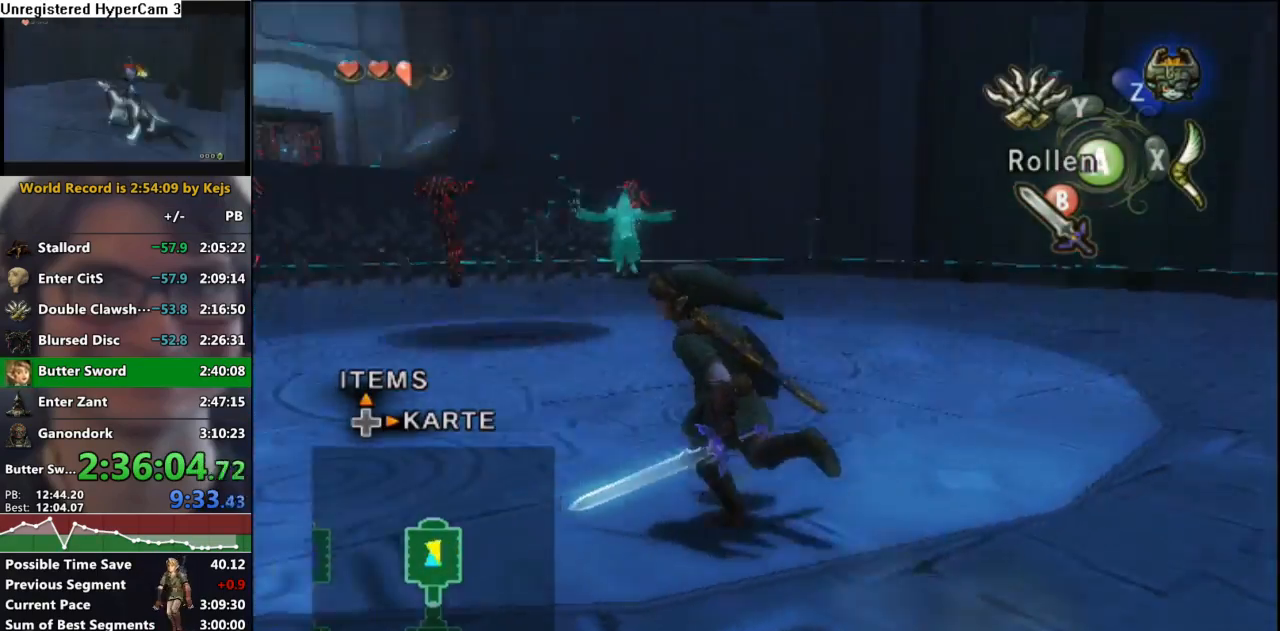
{"buttons": [], "left_stick": "up-right", "right_stick": "center", "events": [[133, "right_stick", "center"], [233, "left_stick", "up-right"], [350, "right_stick", "left"], [500, "right_stick", "center"]]}
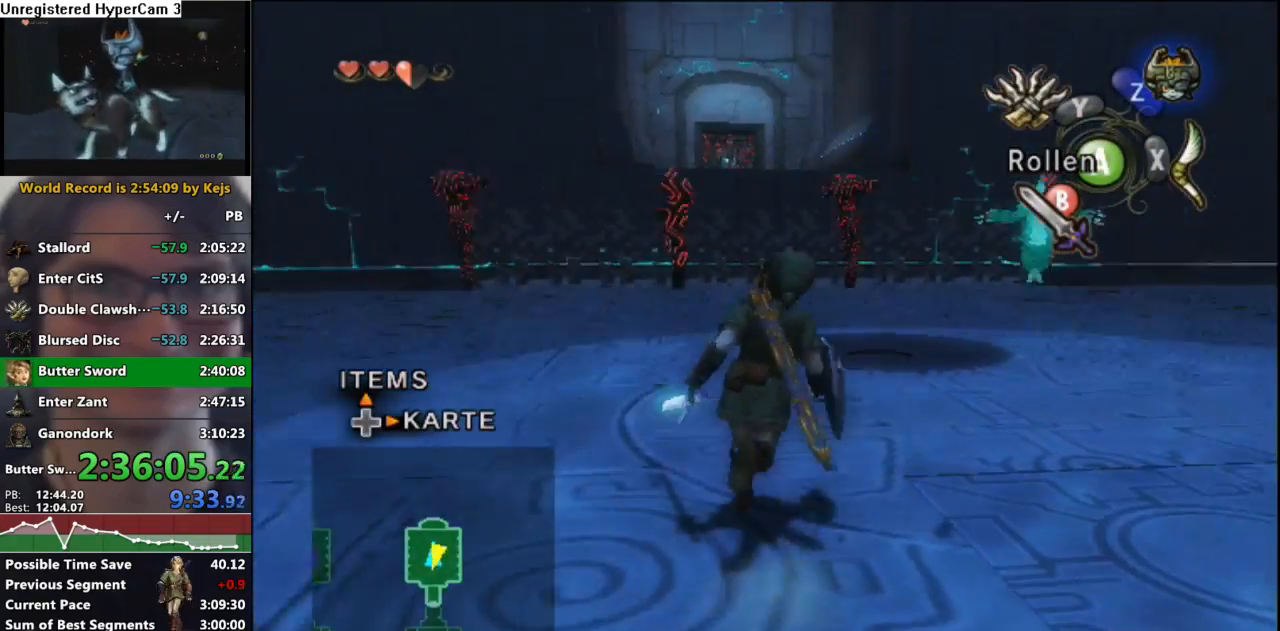
{"buttons": [], "left_stick": "up", "right_stick": "center", "events": [[33, "left_stick", "up"], [83, "A", "down"], [150, "A", "up"], [233, "A", "down"], [317, "A", "up"]]}
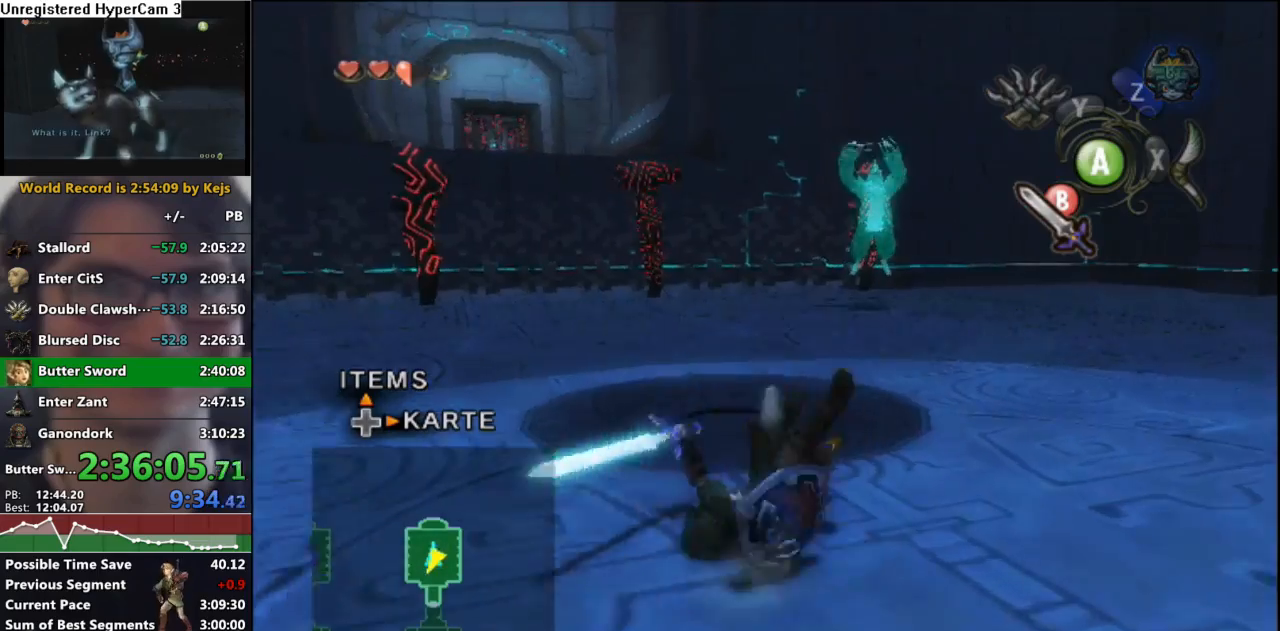
{"buttons": [], "left_stick": "up", "right_stick": "center", "events": [[267, "A", "down"], [333, "A", "up"], [417, "A", "down"], [483, "A", "up"]]}
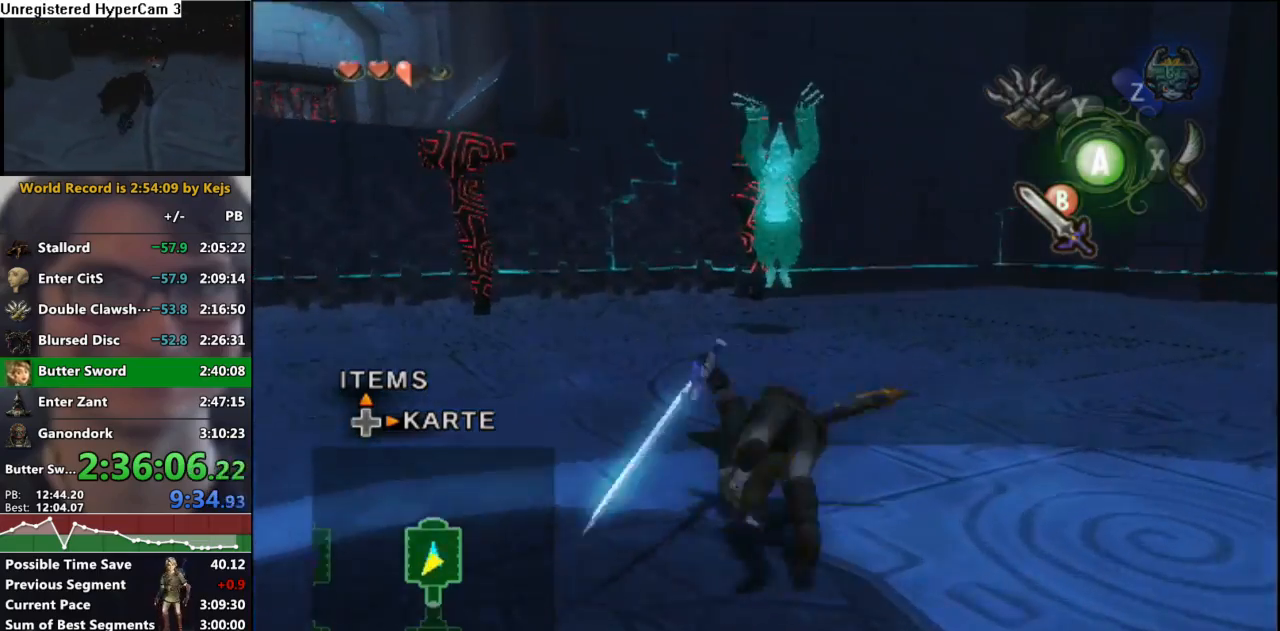
{"buttons": [], "left_stick": "up", "right_stick": "center", "events": []}
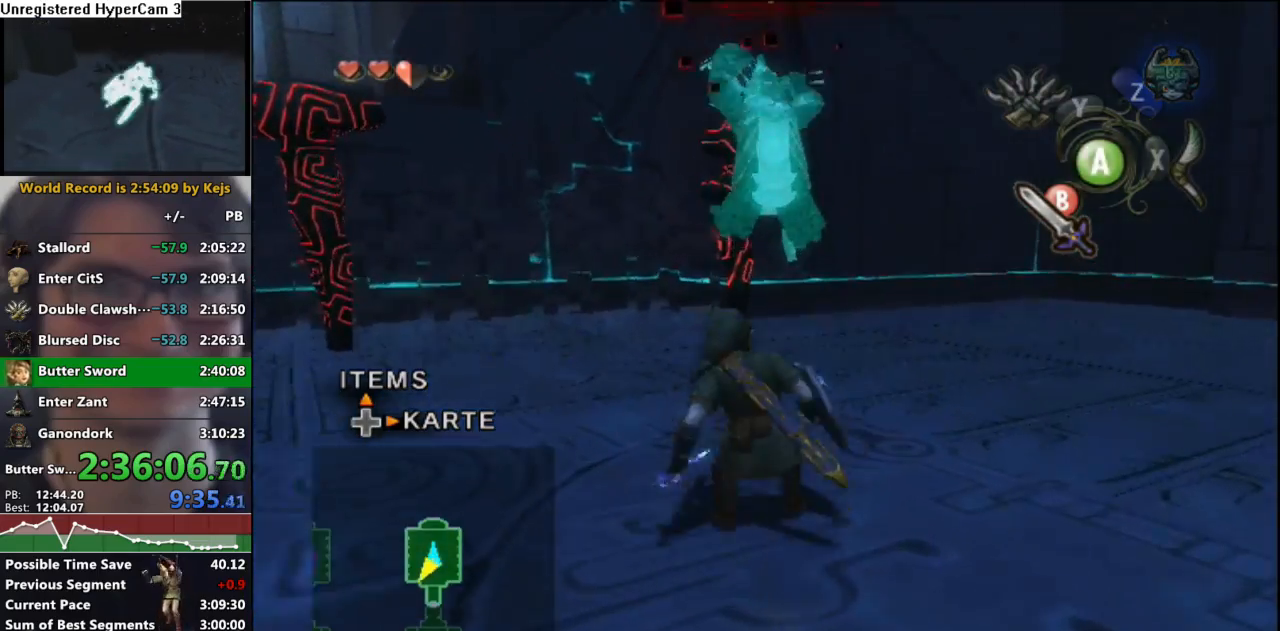
{"buttons": ["L1"], "left_stick": "up", "right_stick": "center", "events": [[167, "L1", "down"], [250, "B", "down"], [350, "B", "up"]]}
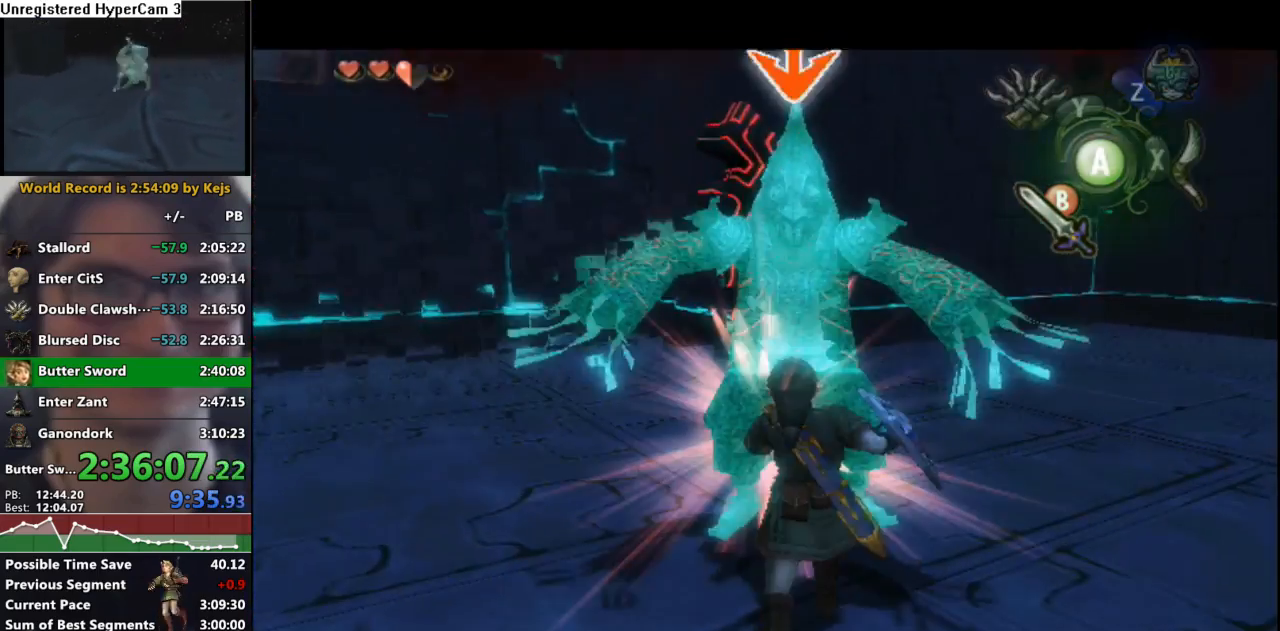
{"buttons": ["B", "L1"], "left_stick": "down-left", "right_stick": "center", "events": [[150, "left_stick", "left"], [233, "left_stick", "down"], [300, "left_stick", "right"], [400, "left_stick", "up"], [483, "B", "down"], [483, "left_stick", "down-left"]]}
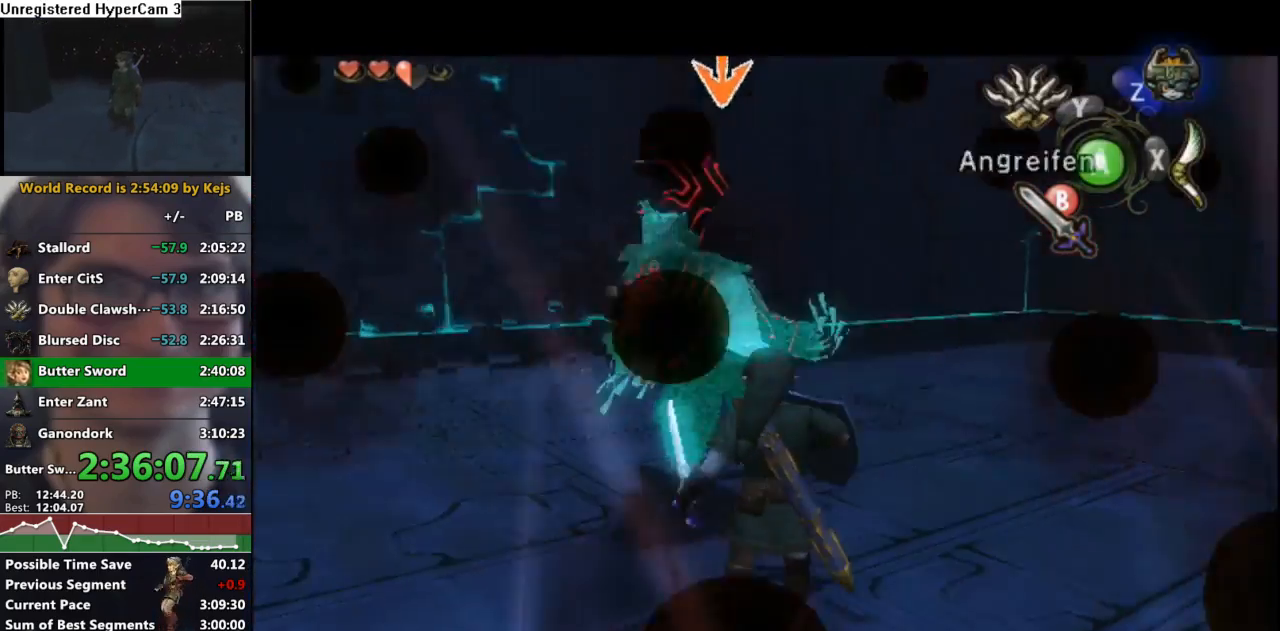
{"buttons": ["L1"], "left_stick": "down-left", "right_stick": "center", "events": [[17, "left_stick", "down"], [83, "B", "up"], [83, "left_stick", "right"], [167, "left_stick", "up-left"], [267, "left_stick", "center"], [483, "left_stick", "down-left"]]}